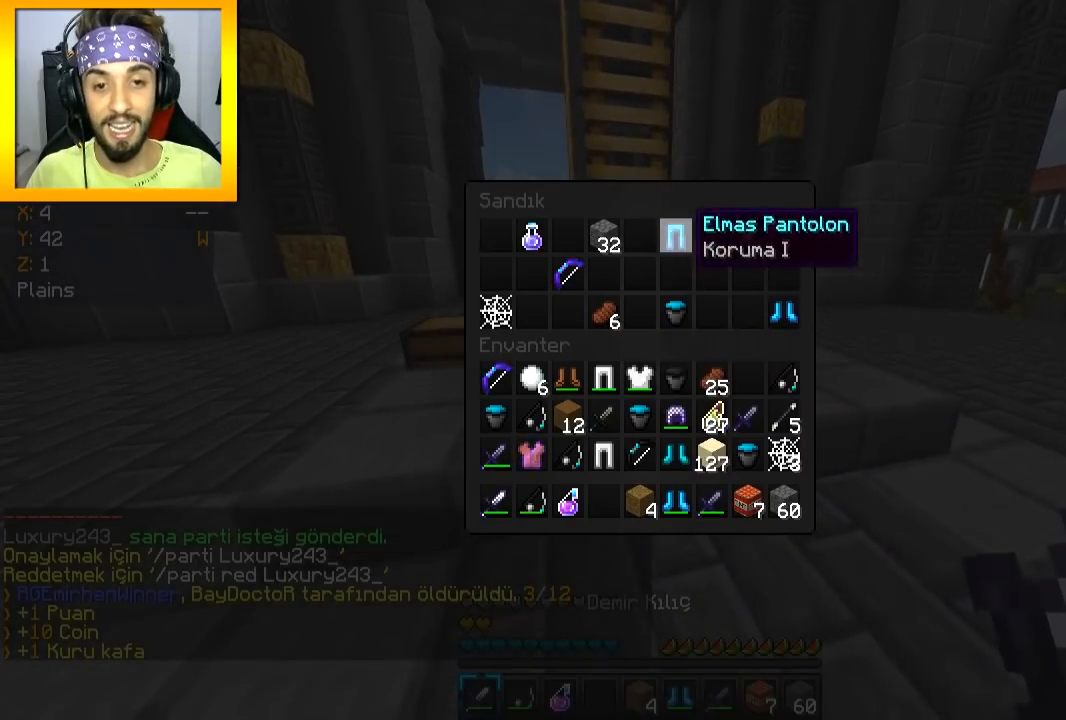
Gameplay with keyboard and mouse; each line is a JSON object with the keys and mouse buttons held at the frame after it. "events" lists presses ("down") and releases ("up") of "a", "d", "s", "space", "w", "mouse_left" and "mouse_right" between this image and that frame as [ms after this image, input, new state], when the widget could be followed in between. "mouse_left", "mouse_right" = the "left", "right" buttons of the "mouse" list. No other keys are recorded. Fast repeated clicks can show as one long hold. Mouse movement is not recorded.
{"keys": [], "mouse": [], "events": [[33, "mouse_left", "down"], [116, "mouse_left", "up"], [217, "mouse_left", "down"], [300, "mouse_left", "up"]]}
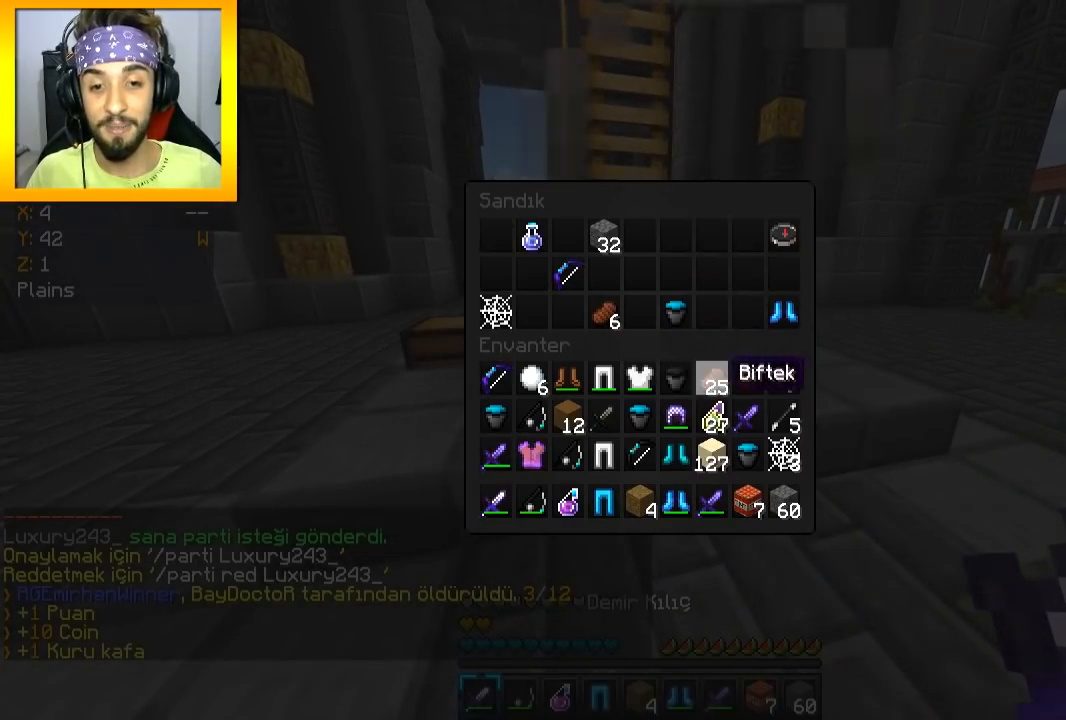
{"keys": [], "mouse": [], "events": []}
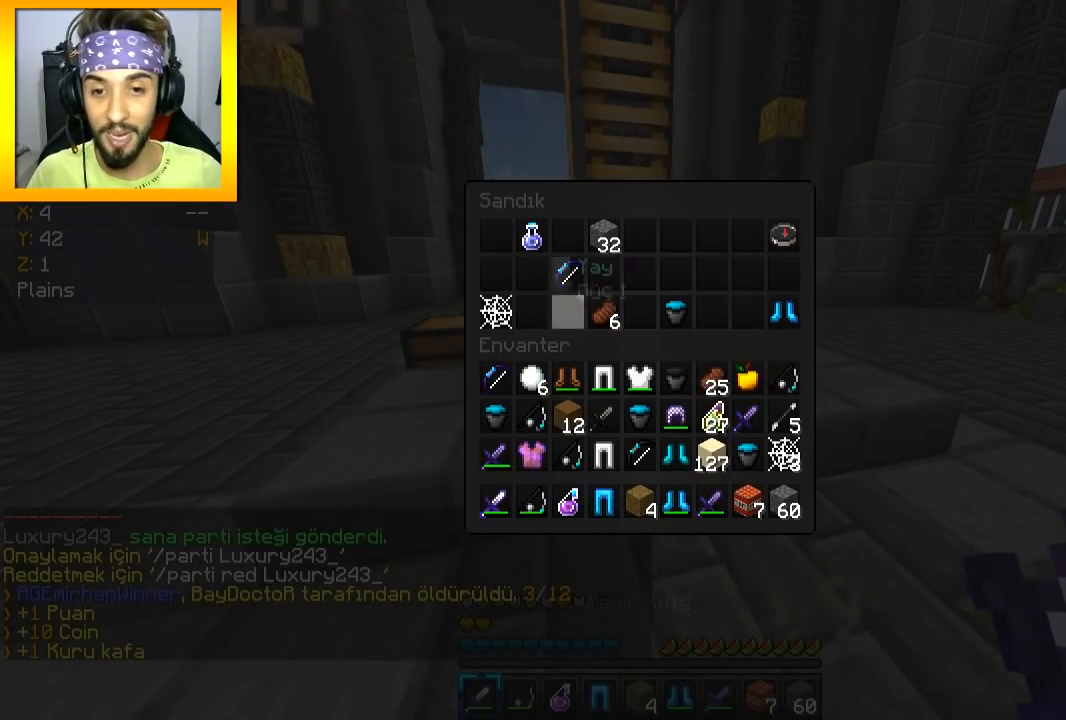
{"keys": [], "mouse": [], "events": []}
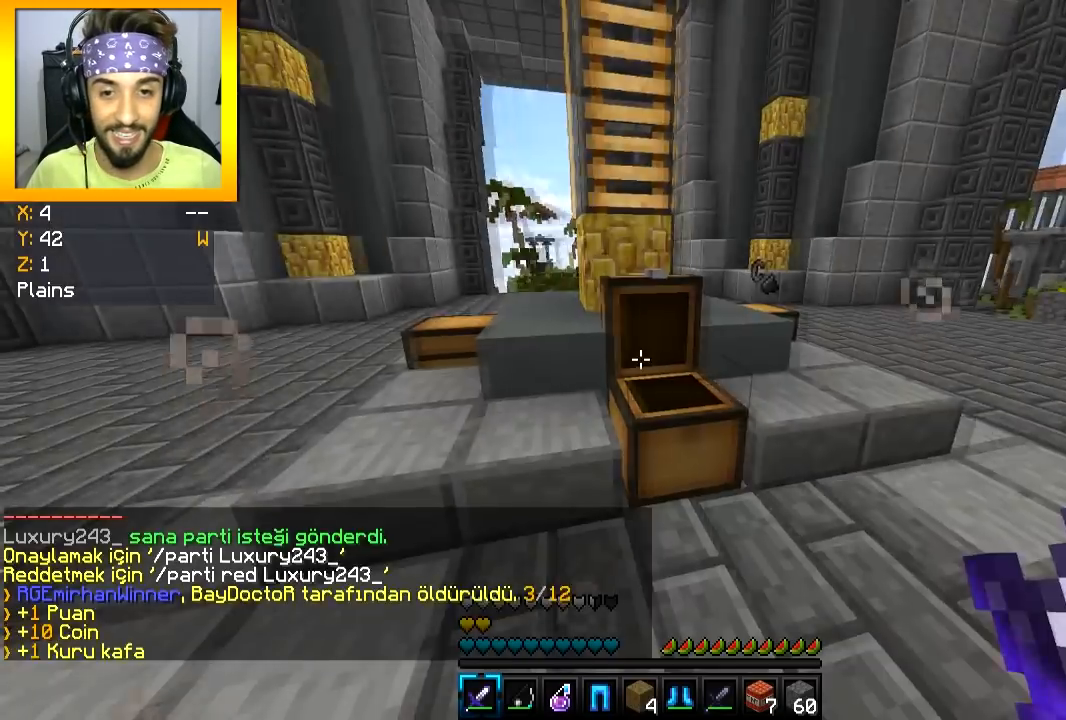
{"keys": ["w"], "mouse": [], "events": [[34, "w", "down"], [117, "space", "down"], [200, "d", "down"], [234, "space", "up"], [501, "d", "up"]]}
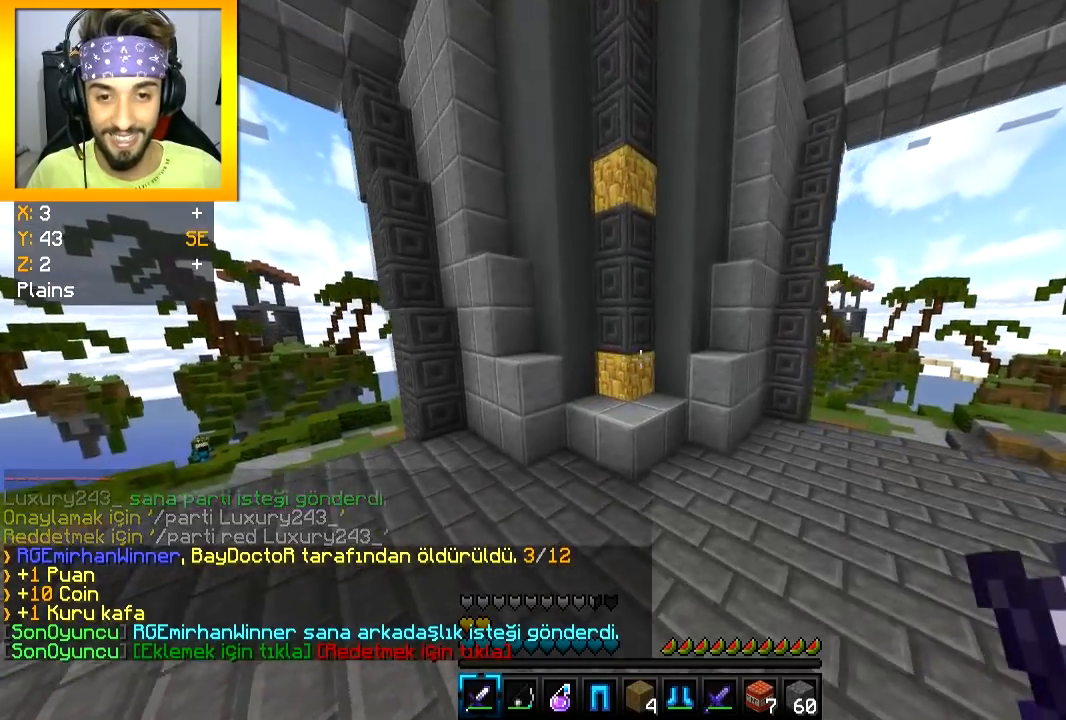
{"keys": [], "mouse": [], "events": [[100, "w", "up"]]}
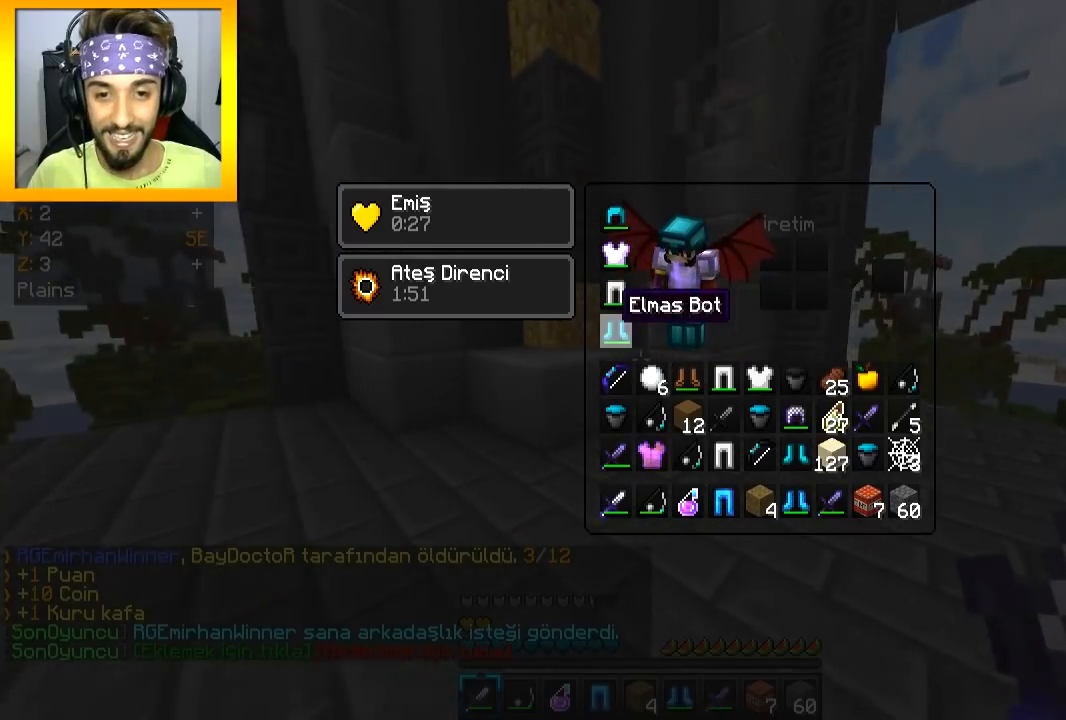
{"keys": ["s"], "mouse": [], "events": [[334, "s", "down"]]}
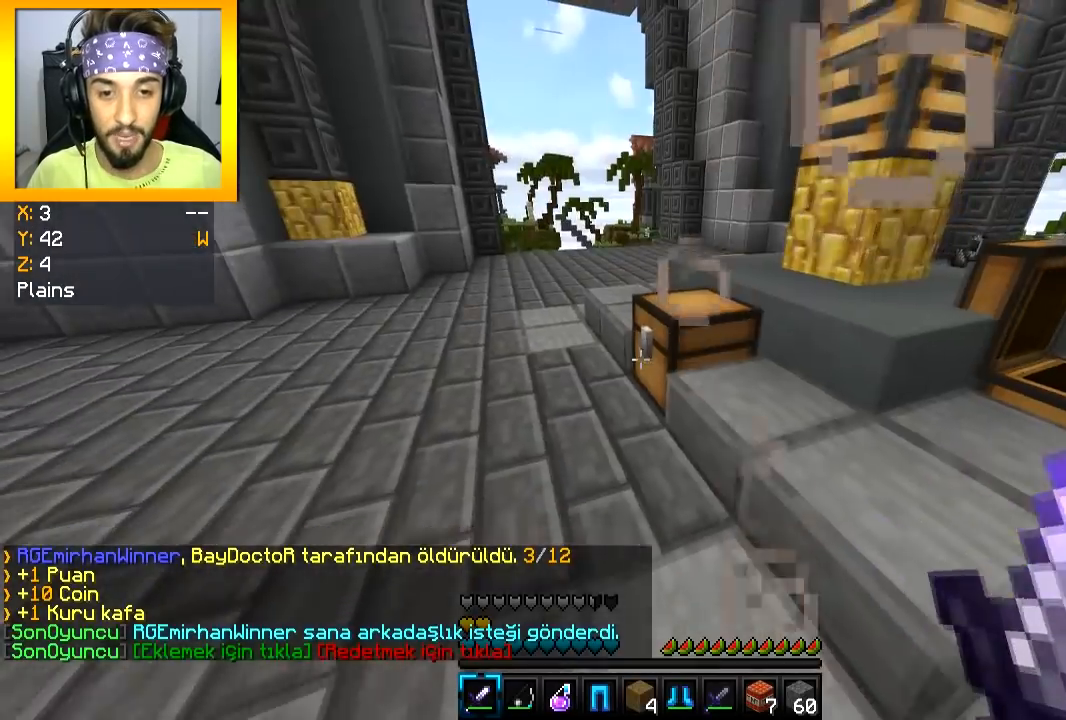
{"keys": [], "mouse": [], "events": [[33, "d", "down"], [50, "s", "up"], [117, "d", "up"], [350, "mouse_right", "down"], [434, "mouse_right", "up"]]}
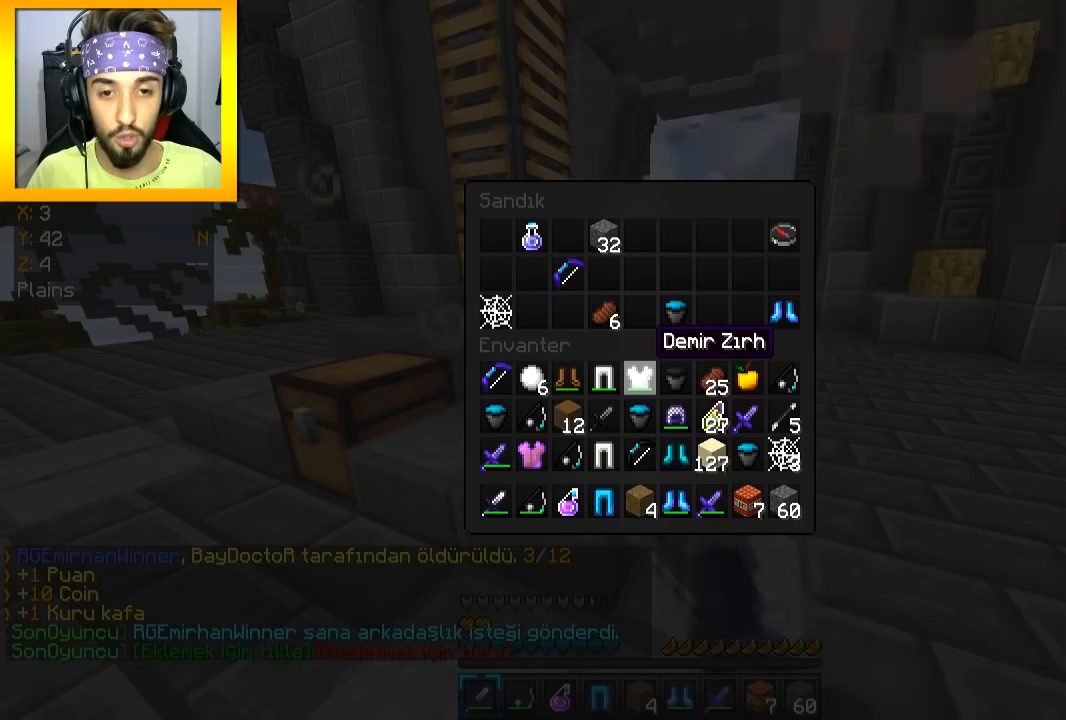
{"keys": [], "mouse": [], "events": []}
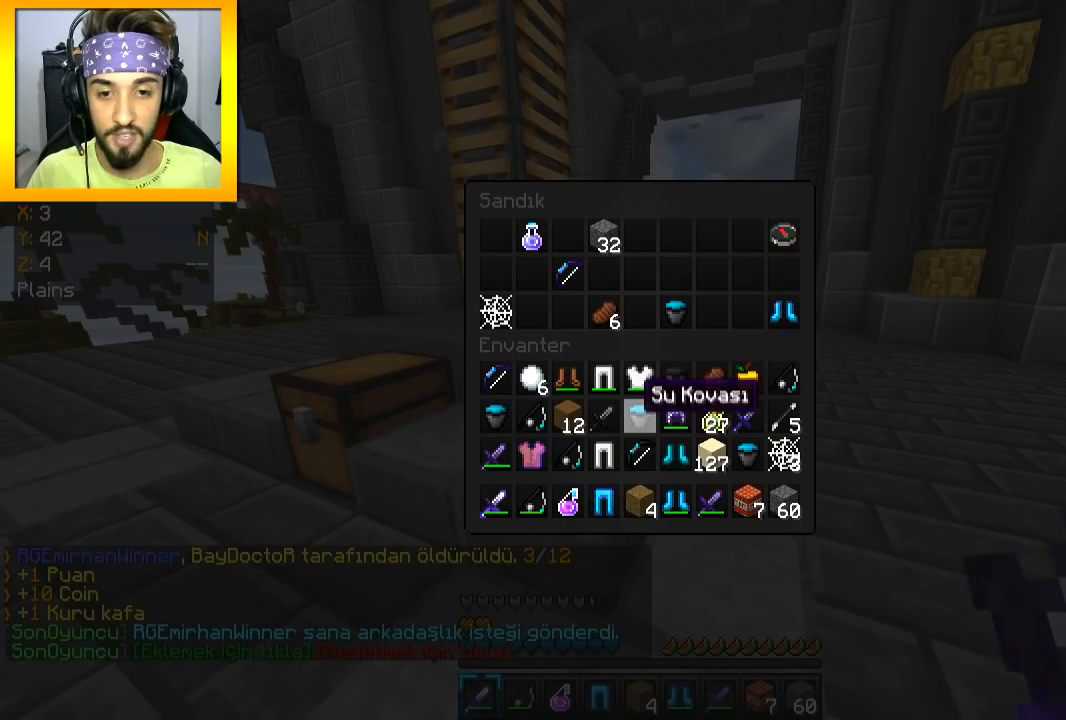
{"keys": [], "mouse": []}
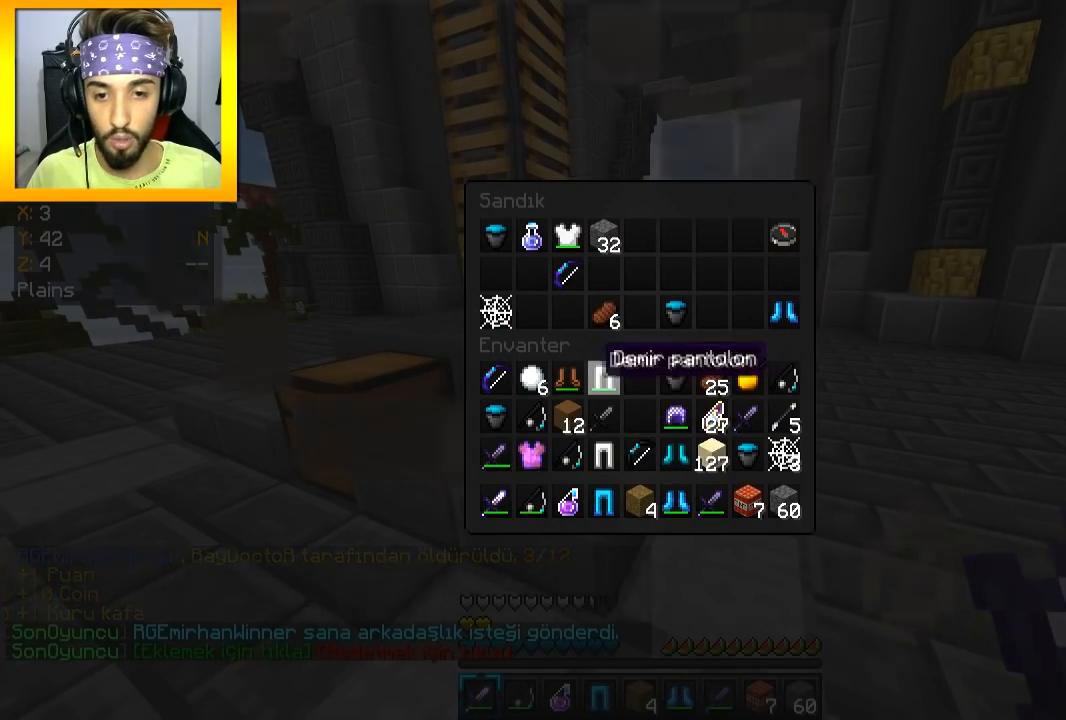
{"keys": [], "mouse": ["left"], "events": [[216, "mouse_left", "down"]]}
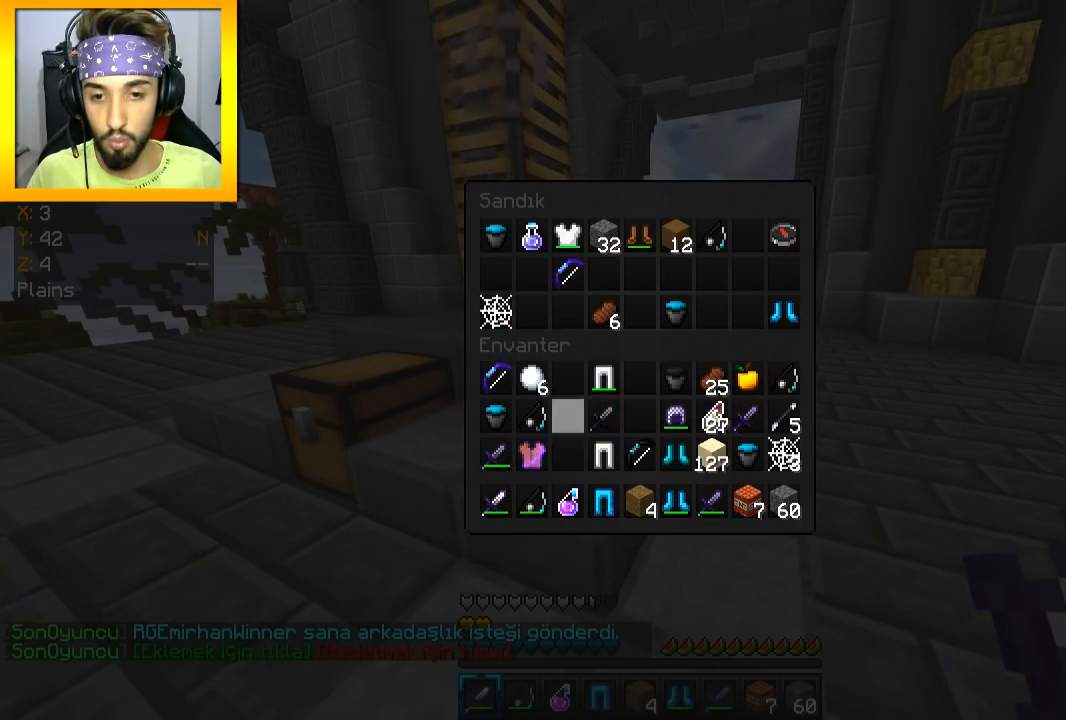
{"keys": [], "mouse": ["left"], "events": [[17, "mouse_left", "up"], [150, "mouse_left", "down"]]}
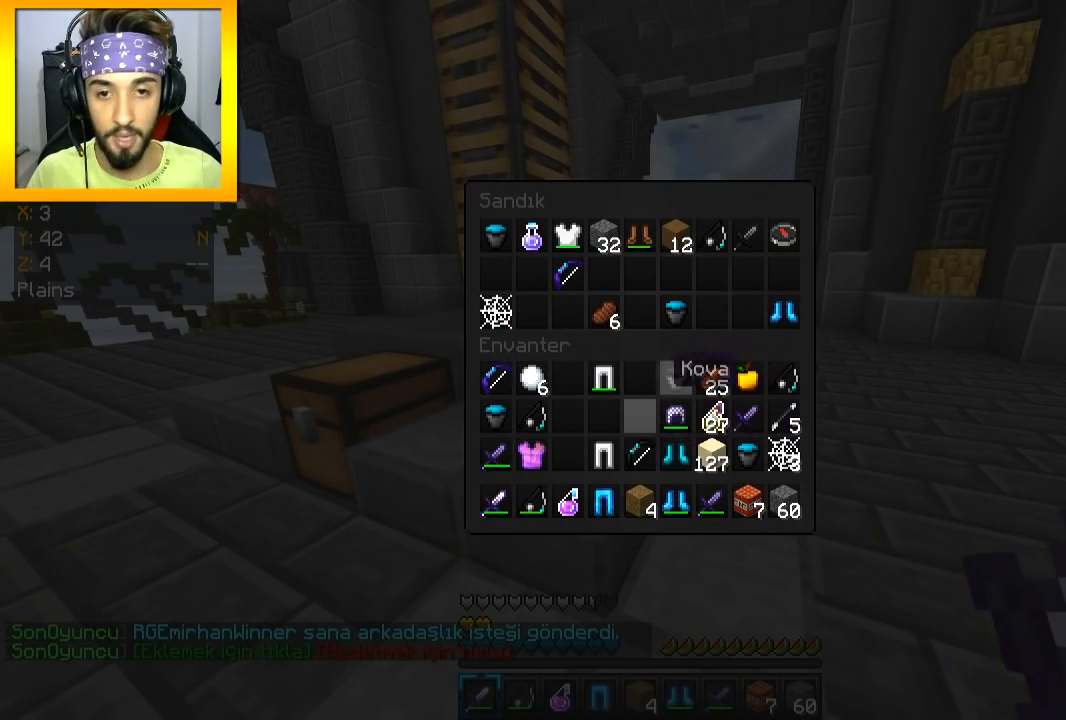
{"keys": [], "mouse": [], "events": [[16, "mouse_left", "up"], [216, "mouse_left", "down"], [317, "mouse_left", "up"]]}
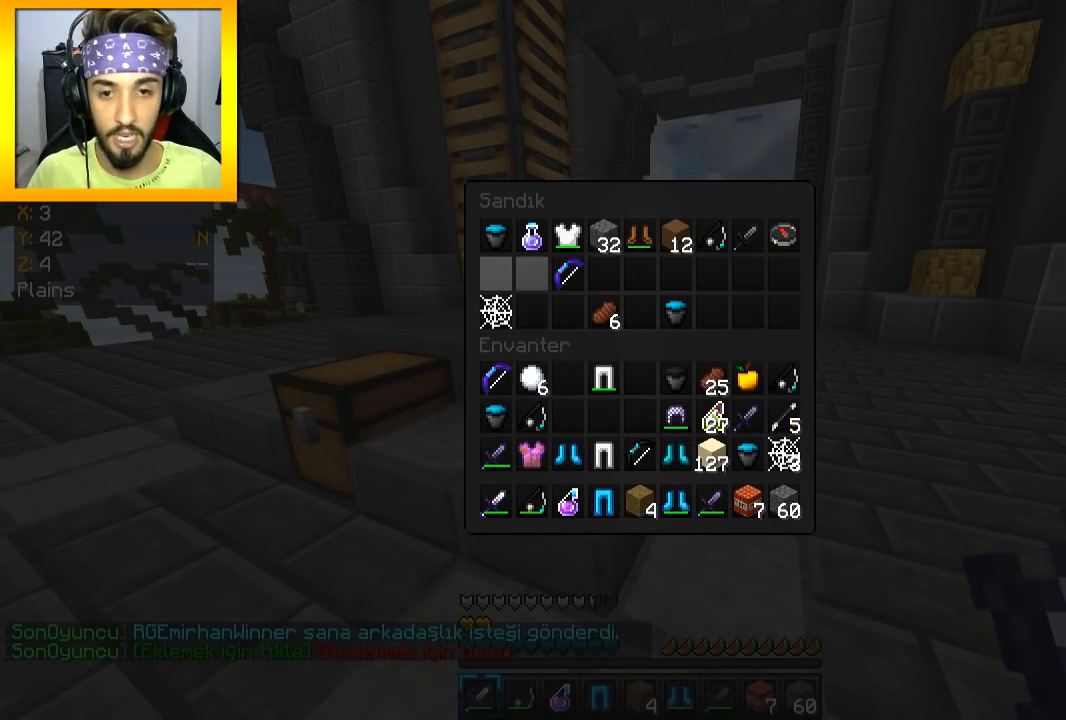
{"keys": [], "mouse": [], "events": [[167, "w", "down"], [217, "space", "down"], [317, "a", "down"], [317, "space", "up"], [450, "mouse_right", "down"], [467, "a", "up"], [484, "w", "up"], [501, "mouse_right", "up"]]}
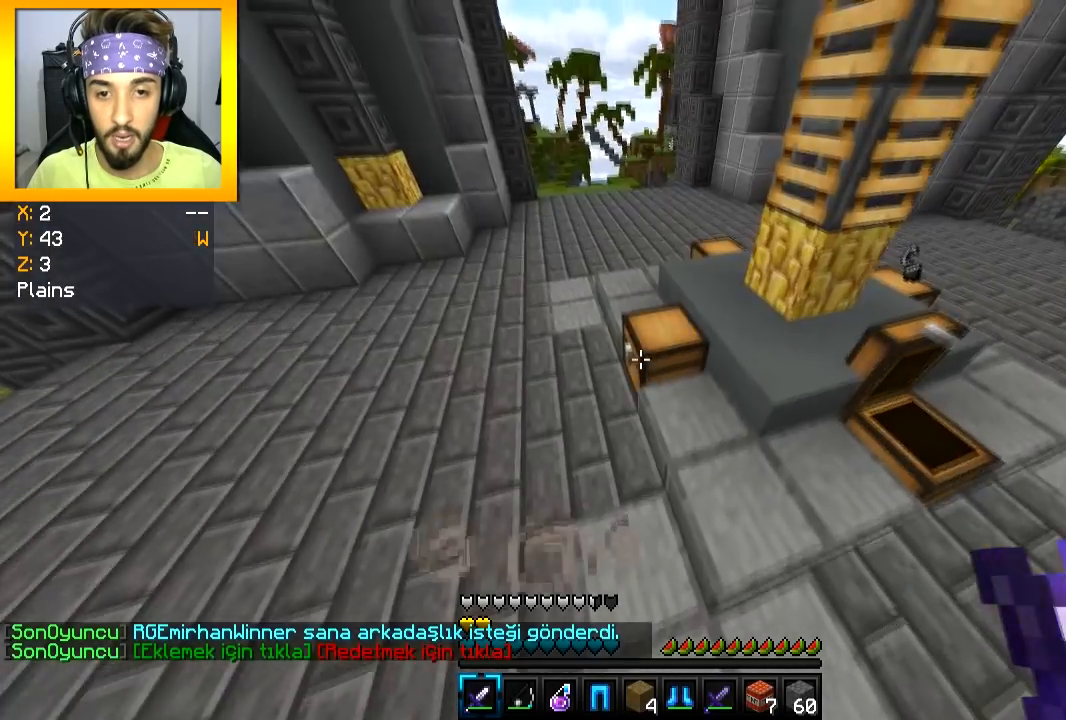
{"keys": [], "mouse": [], "events": []}
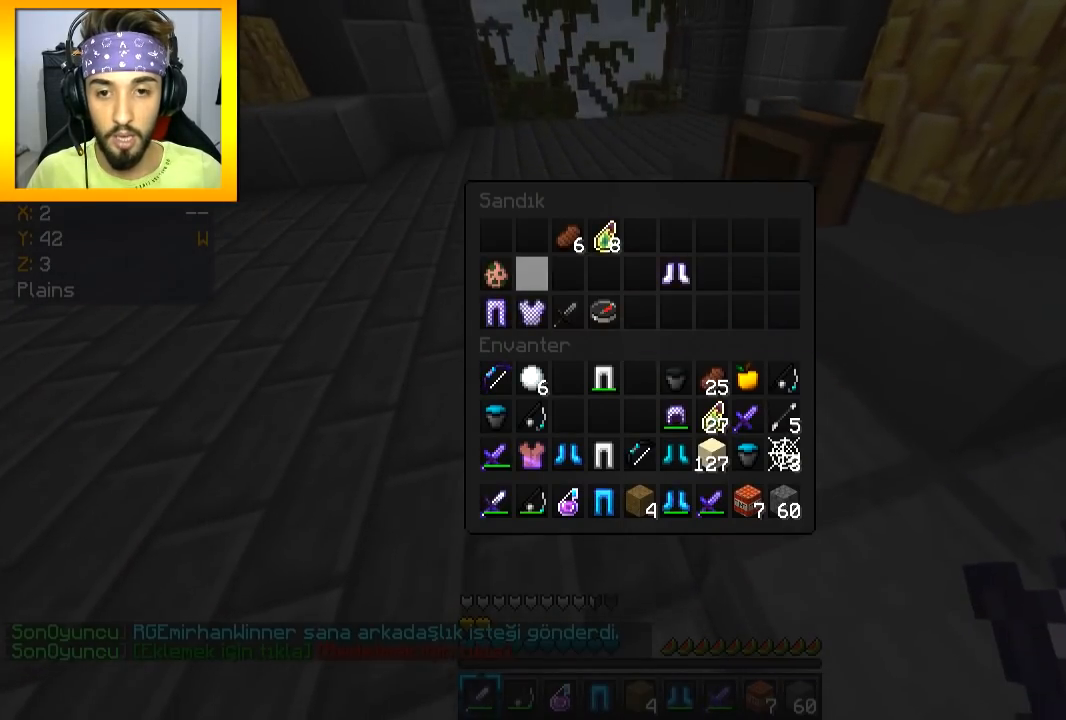
{"keys": ["w"], "mouse": [], "events": [[234, "w", "down"], [317, "space", "down"], [450, "space", "up"]]}
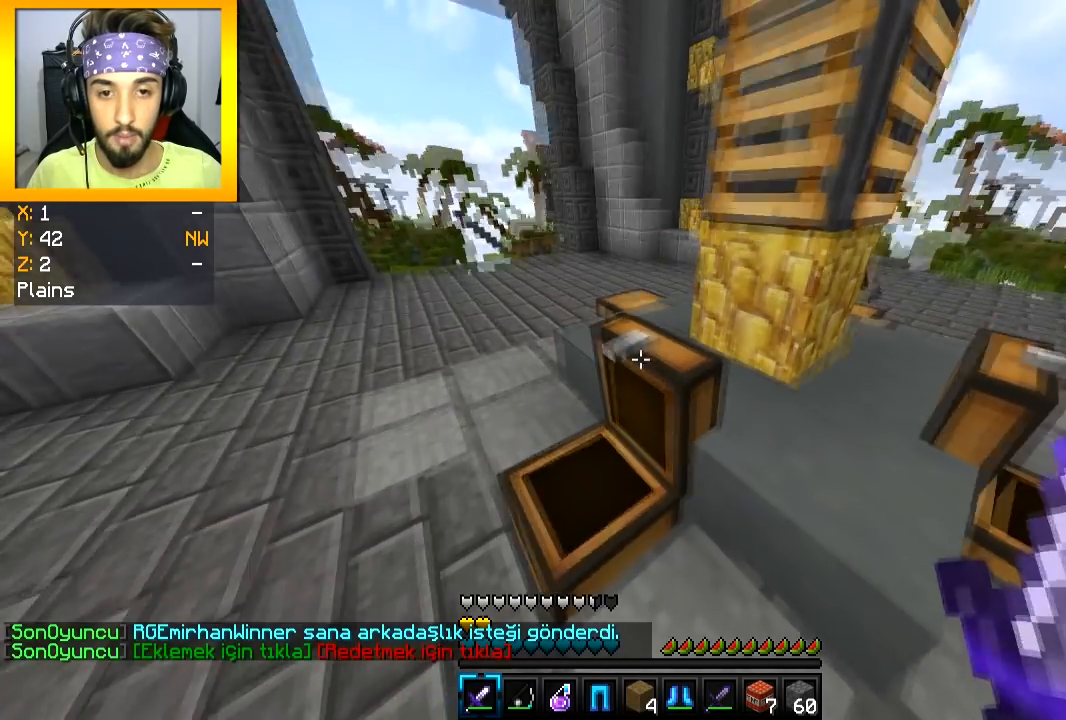
{"keys": [], "mouse": [], "events": [[150, "a", "down"], [200, "a", "up"], [350, "mouse_right", "down"], [367, "w", "up"], [433, "mouse_right", "up"]]}
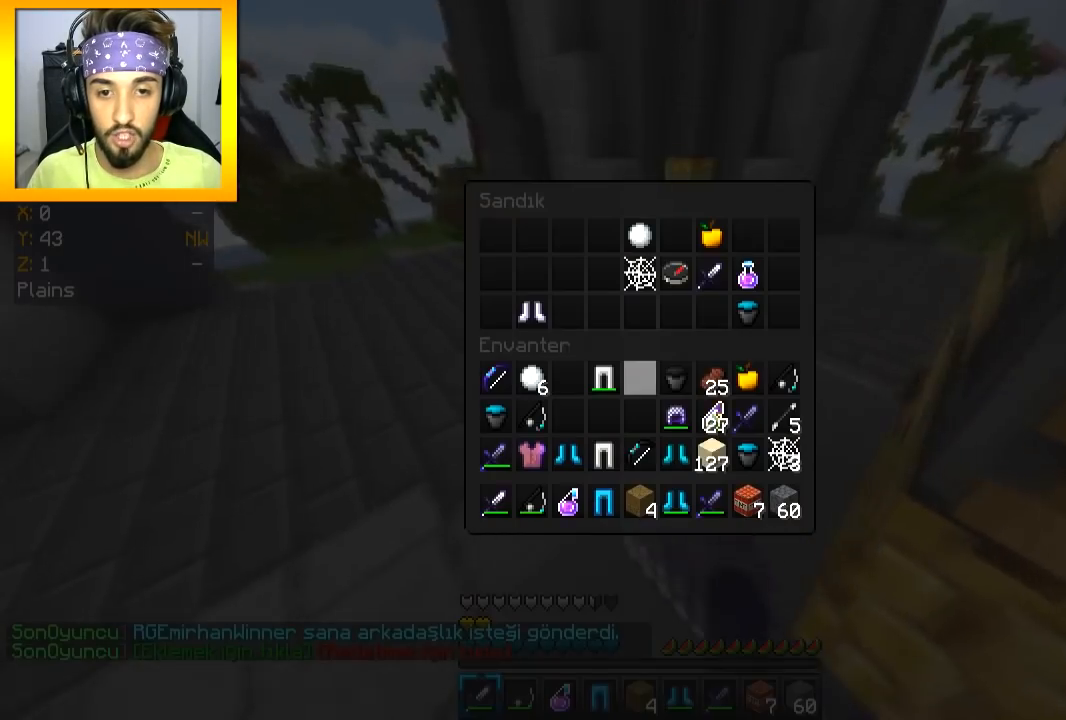
{"keys": [], "mouse": [], "events": []}
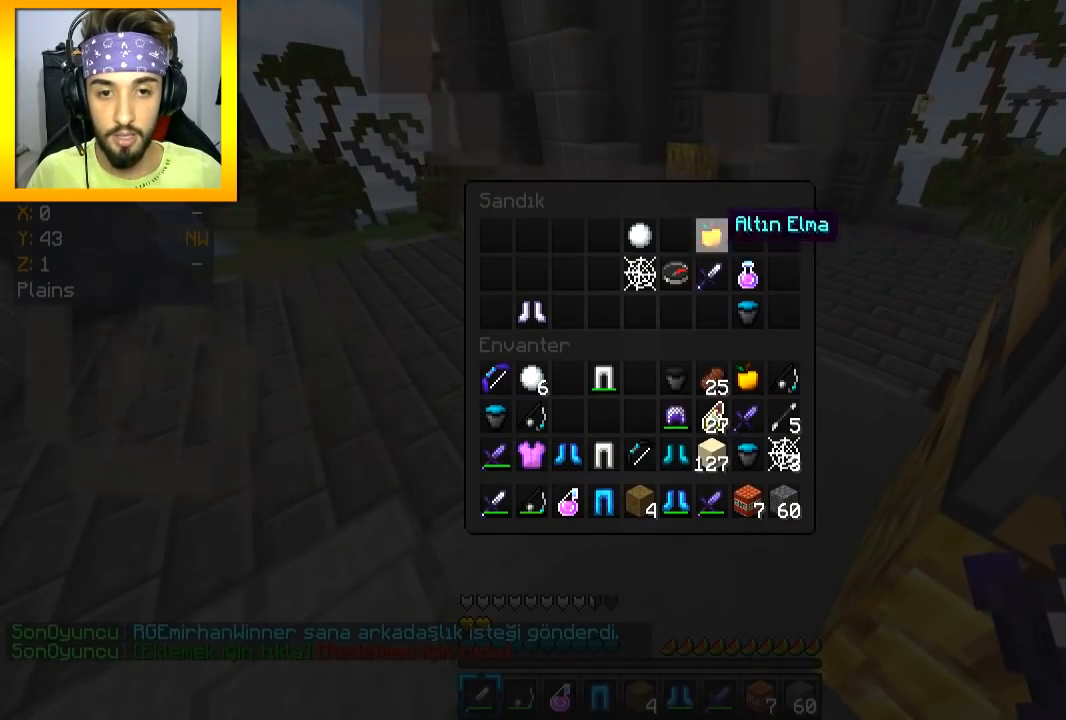
{"keys": ["w"], "mouse": []}
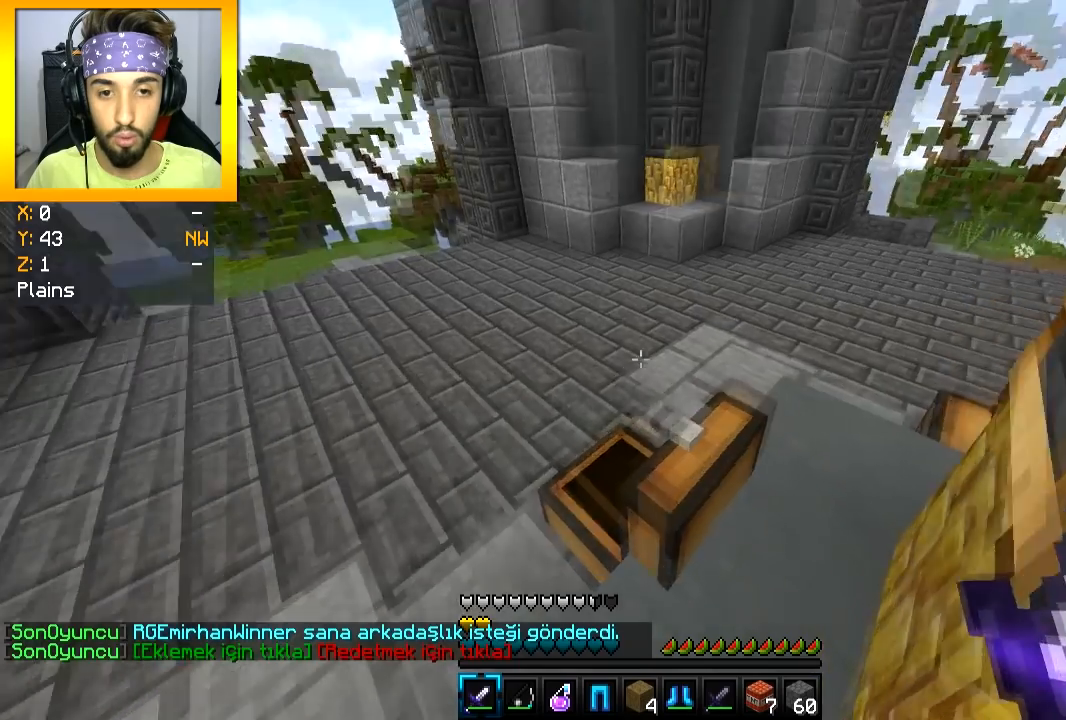
{"keys": [], "mouse": [], "events": [[17, "a", "down"], [317, "a", "up"], [367, "mouse_right", "down"], [434, "w", "up"], [450, "mouse_right", "up"]]}
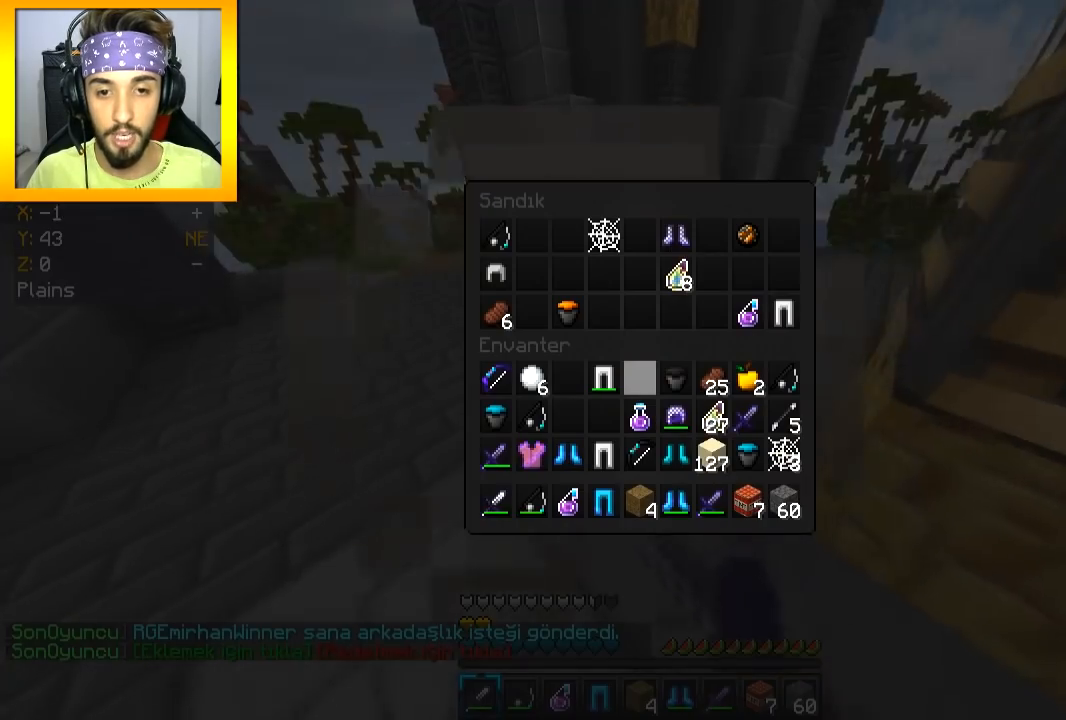
{"keys": [], "mouse": [], "events": []}
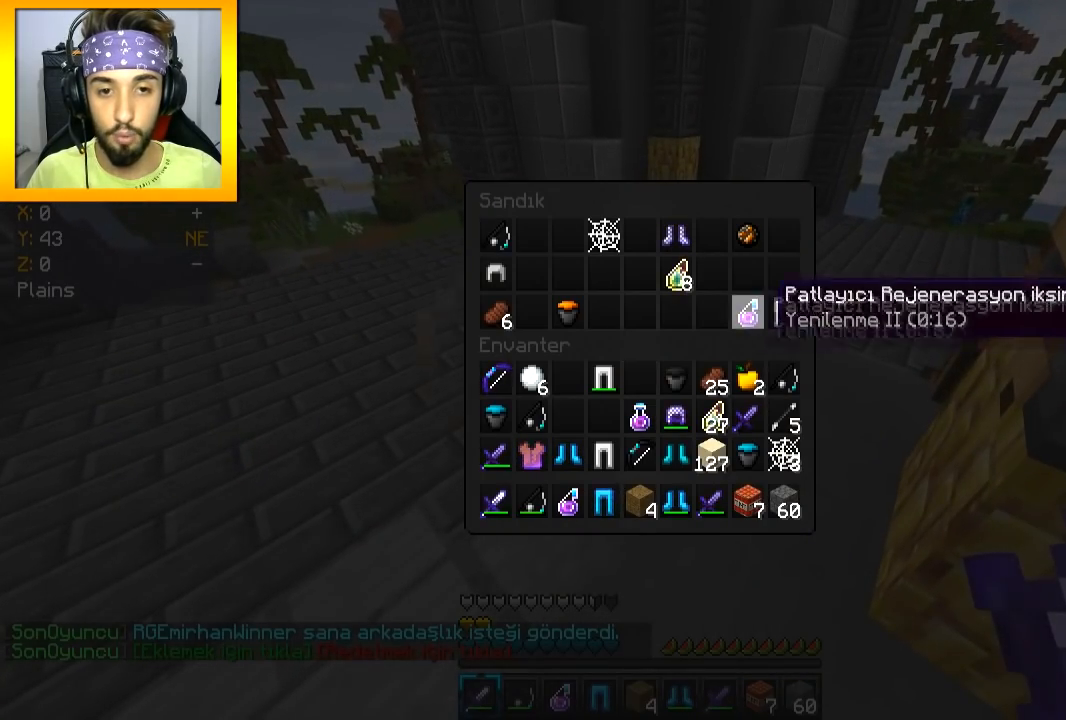
{"keys": [], "mouse": [], "events": []}
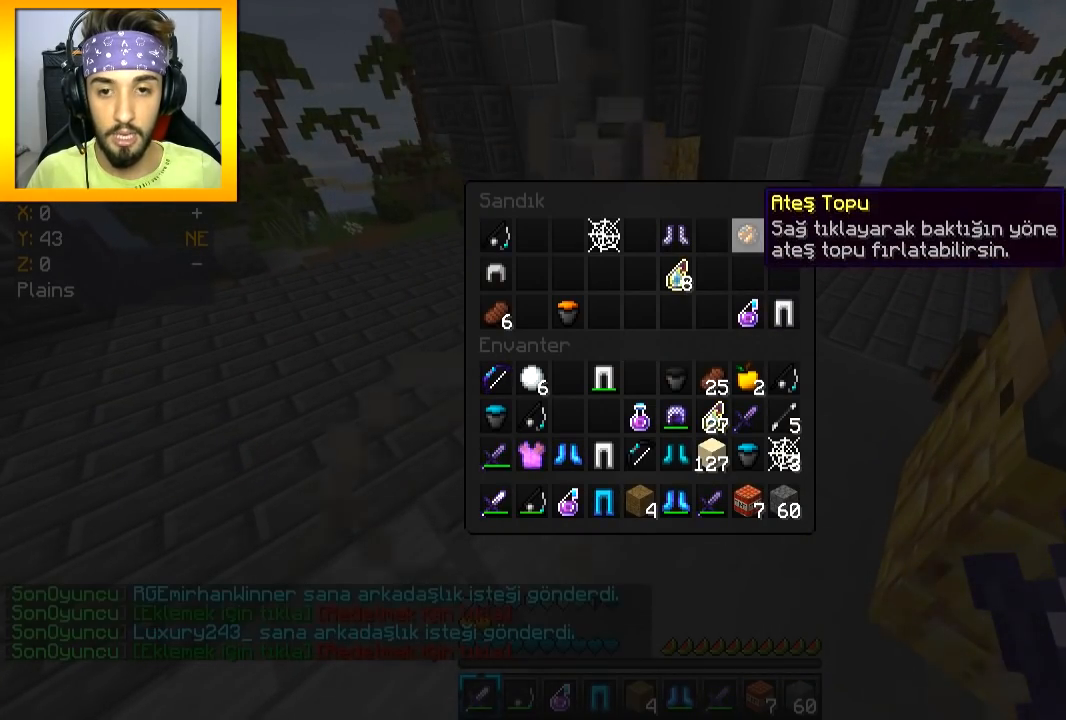
{"keys": [], "mouse": [], "events": [[333, "w", "down"], [467, "w", "up"]]}
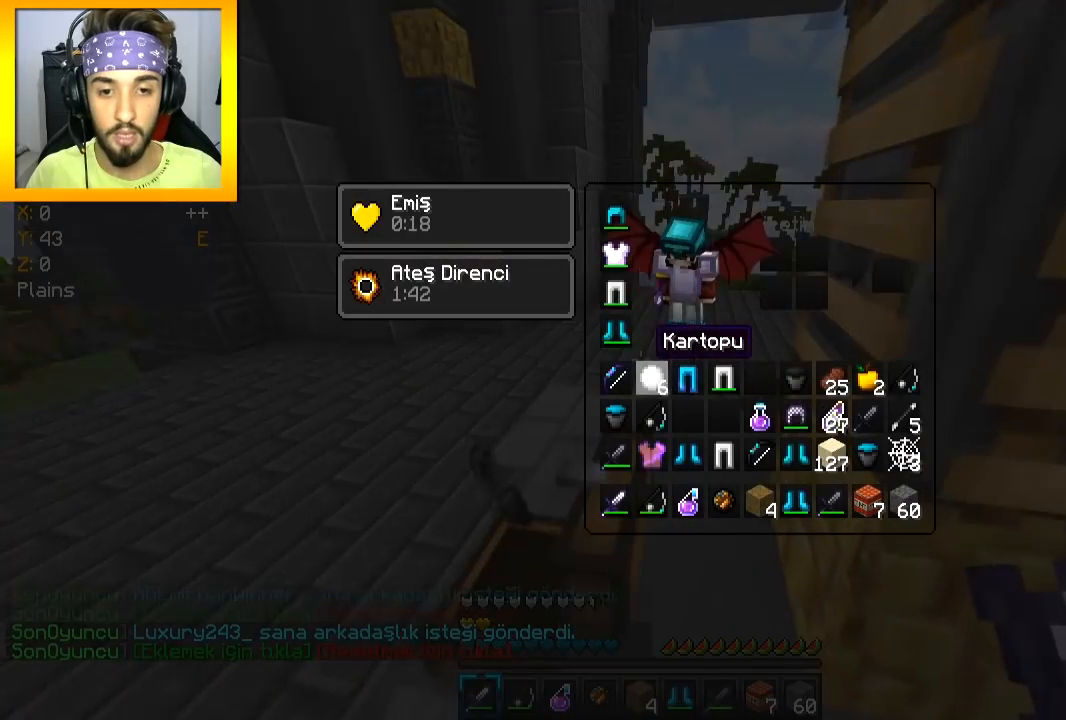
{"keys": [], "mouse": [], "events": []}
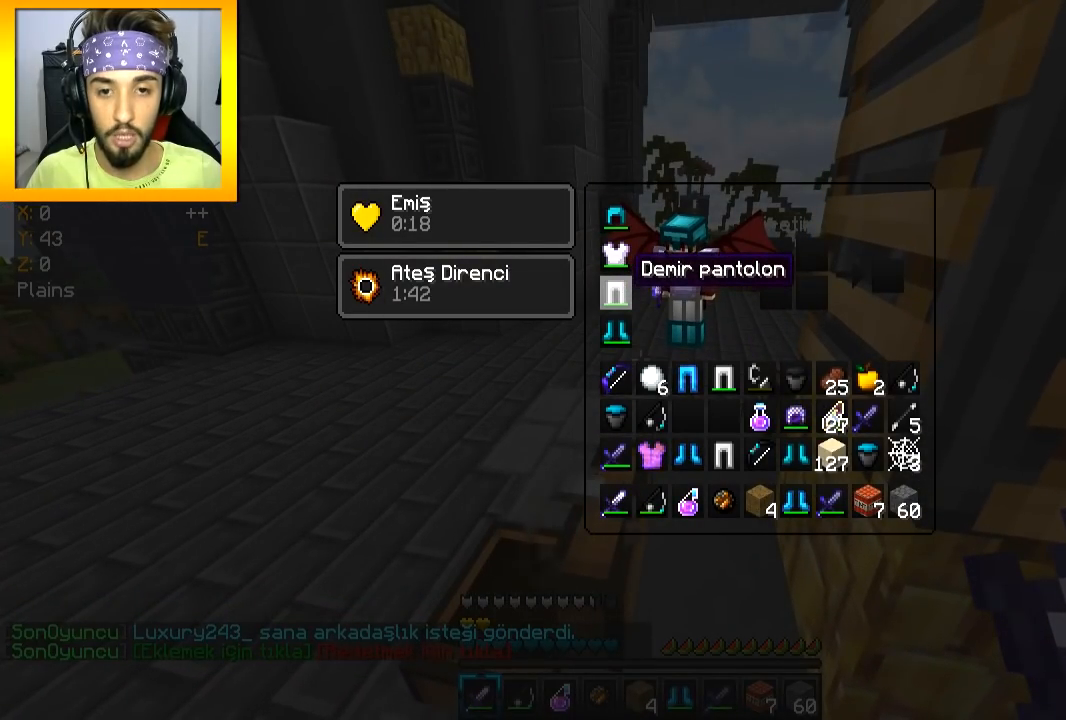
{"keys": [], "mouse": [], "events": []}
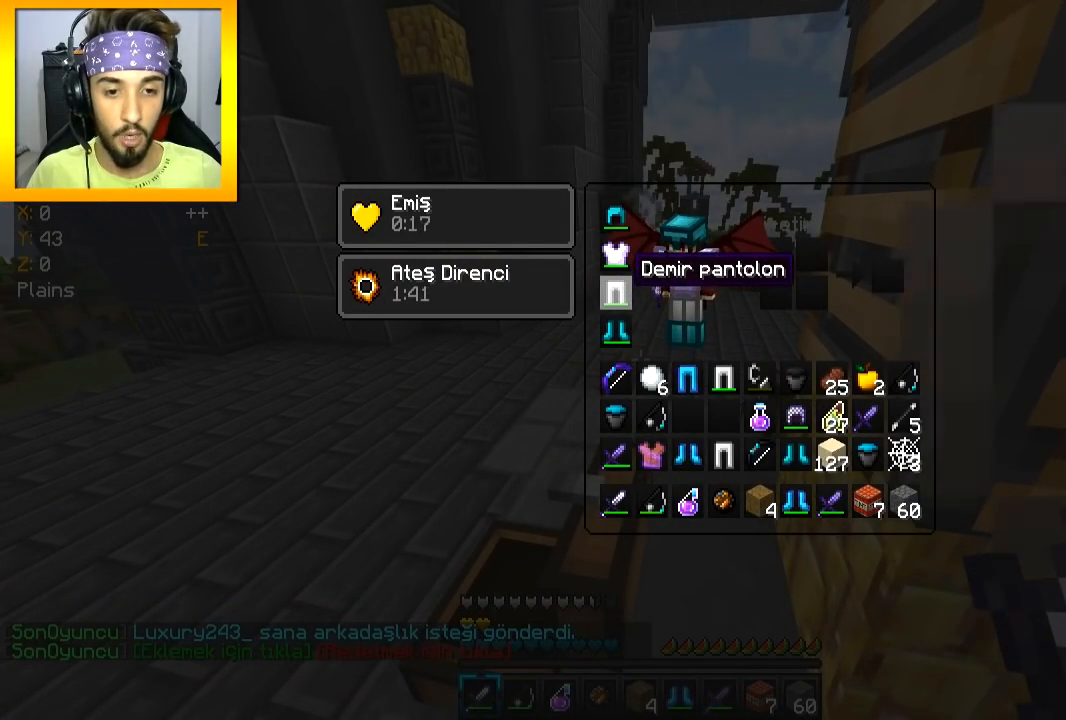
{"keys": [], "mouse": [], "events": []}
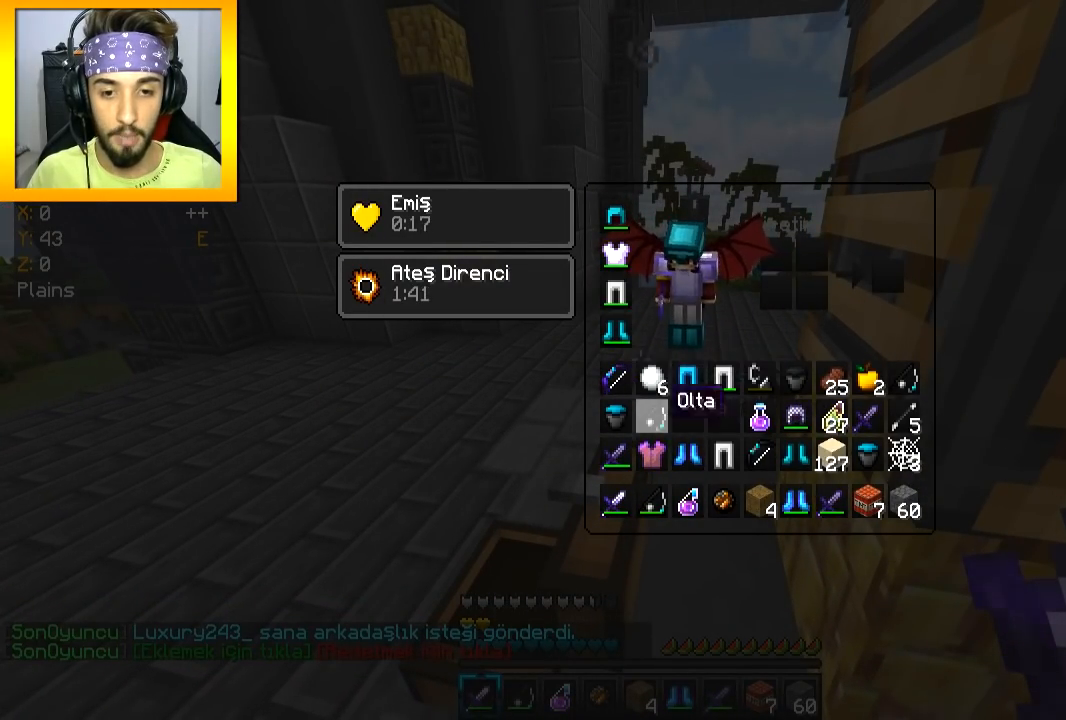
{"keys": [], "mouse": [], "events": []}
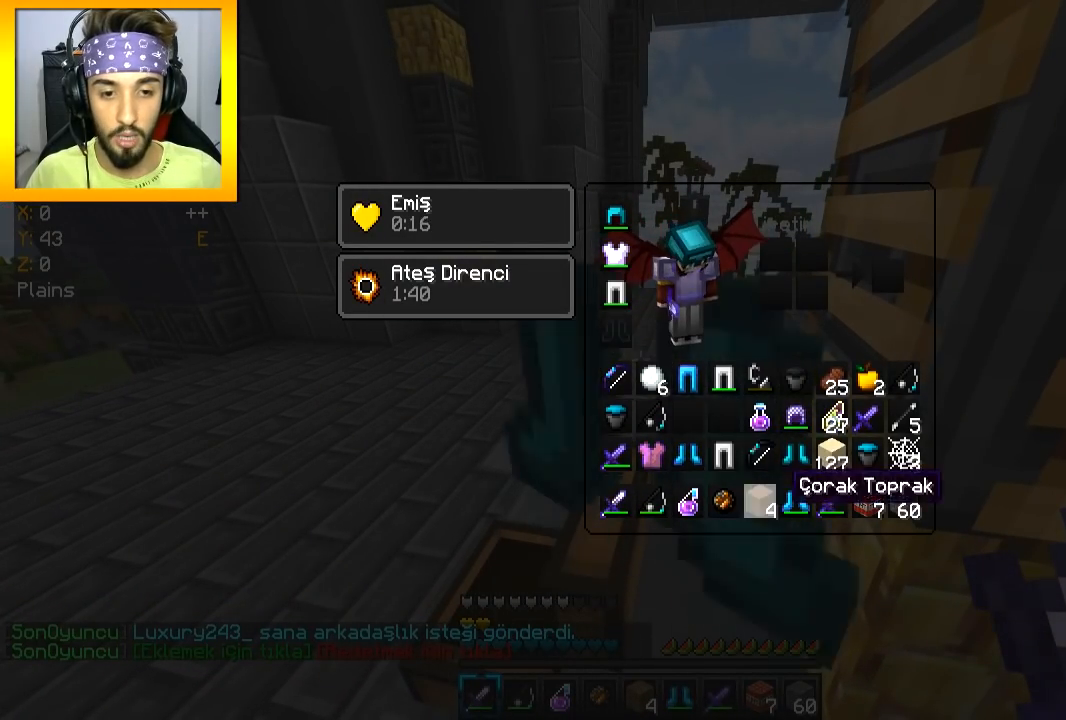
{"keys": [], "mouse": []}
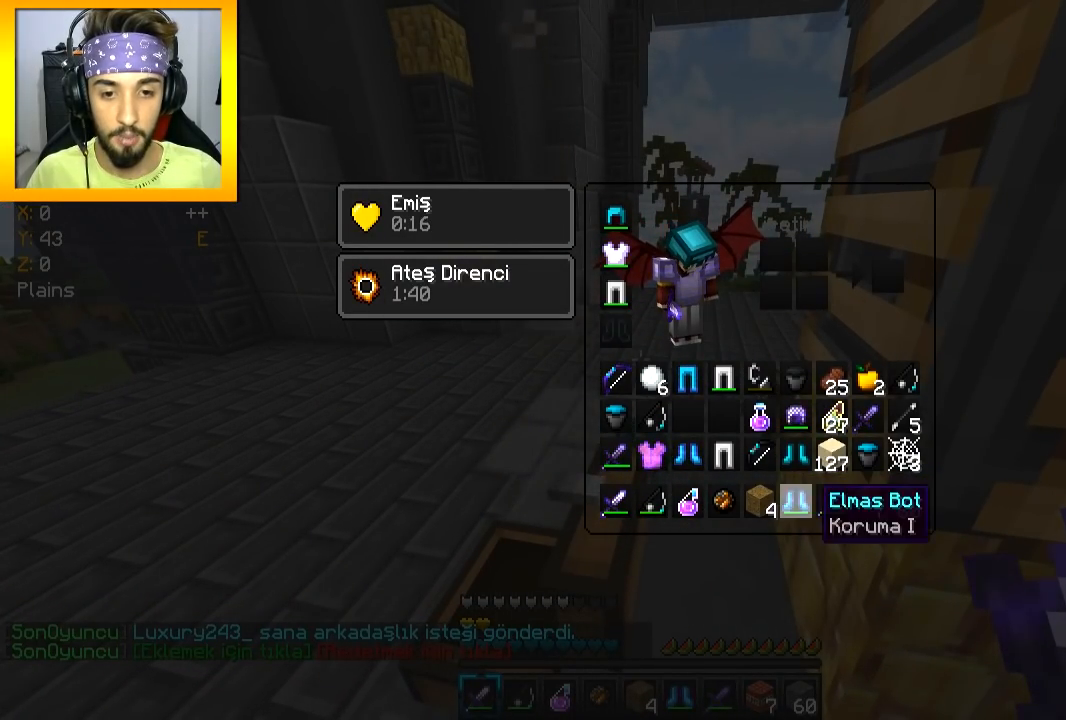
{"keys": [], "mouse": [], "events": [[83, "mouse_left", "down"], [133, "mouse_left", "up"]]}
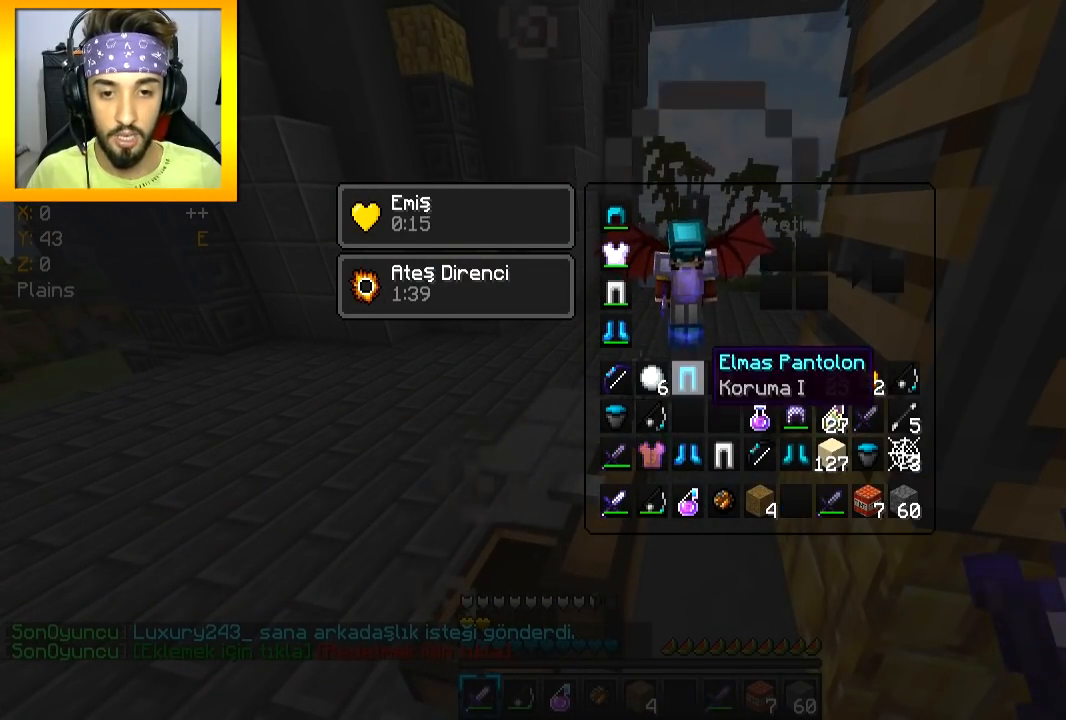
{"keys": [], "mouse": [], "events": []}
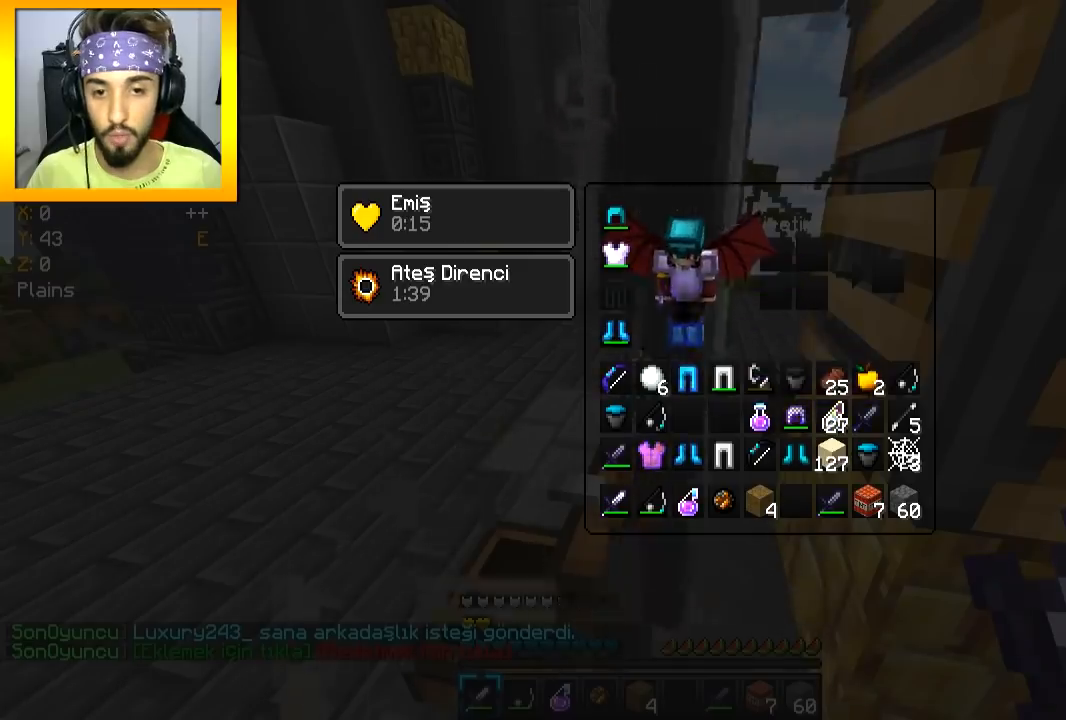
{"keys": ["space", "w"], "mouse": [], "events": [[133, "mouse_left", "down"], [216, "mouse_left", "up"], [350, "w", "down"], [433, "space", "down"]]}
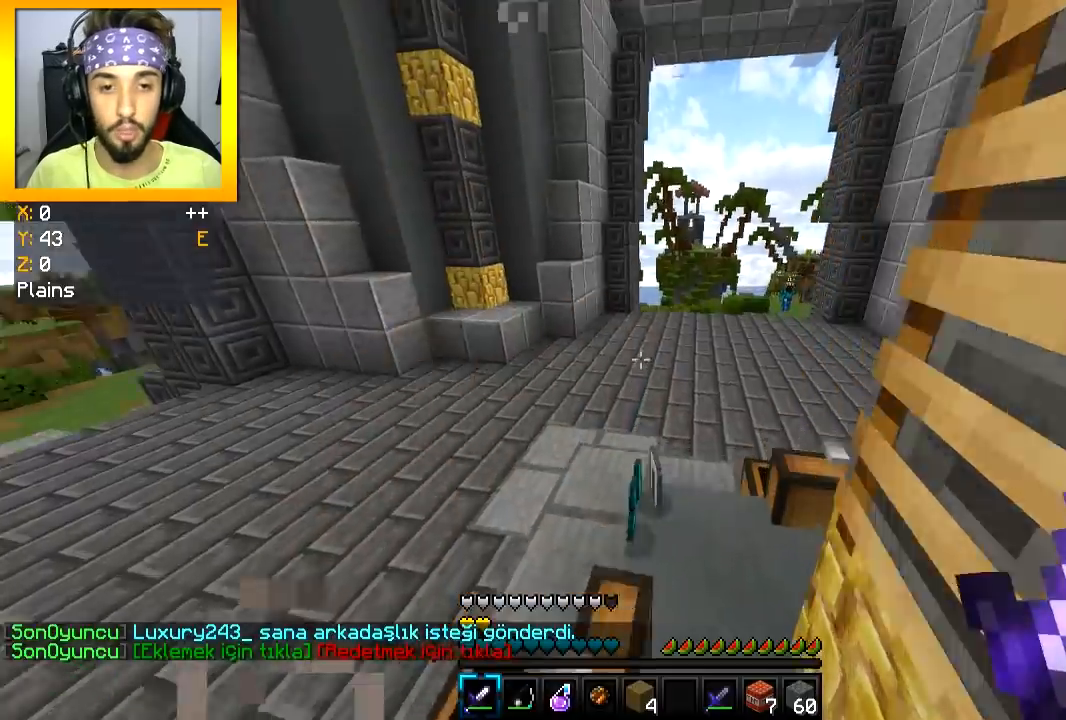
{"keys": [], "mouse": [], "events": [[117, "space", "up"], [150, "w", "up"]]}